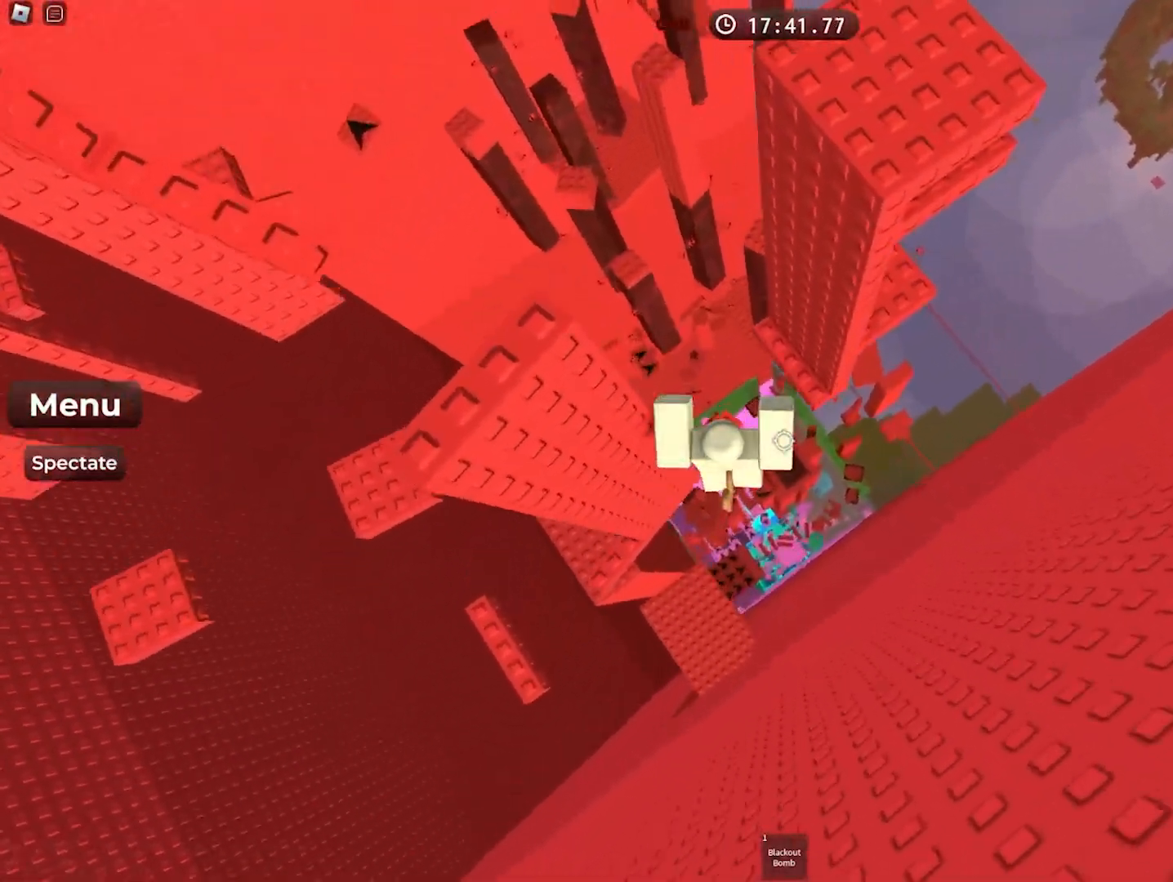
Gameplay with keyboard; each line is a JSON object with the keys held at the frame after it. "events" lists presses ("down") and releases ("up") of "a", "ctrl", "d", "e", "f", "q", "r", "s", "shift", "space", "tab" and "w" between this image and that frame as [ms after this image, input, new state], when the widget could be followed in between. No other keys are recorded. Mouse input is not recorded.
{"keys": ["w"], "events": [[150, "w", "up"], [217, "space", "down"], [333, "space", "up"], [400, "w", "down"]]}
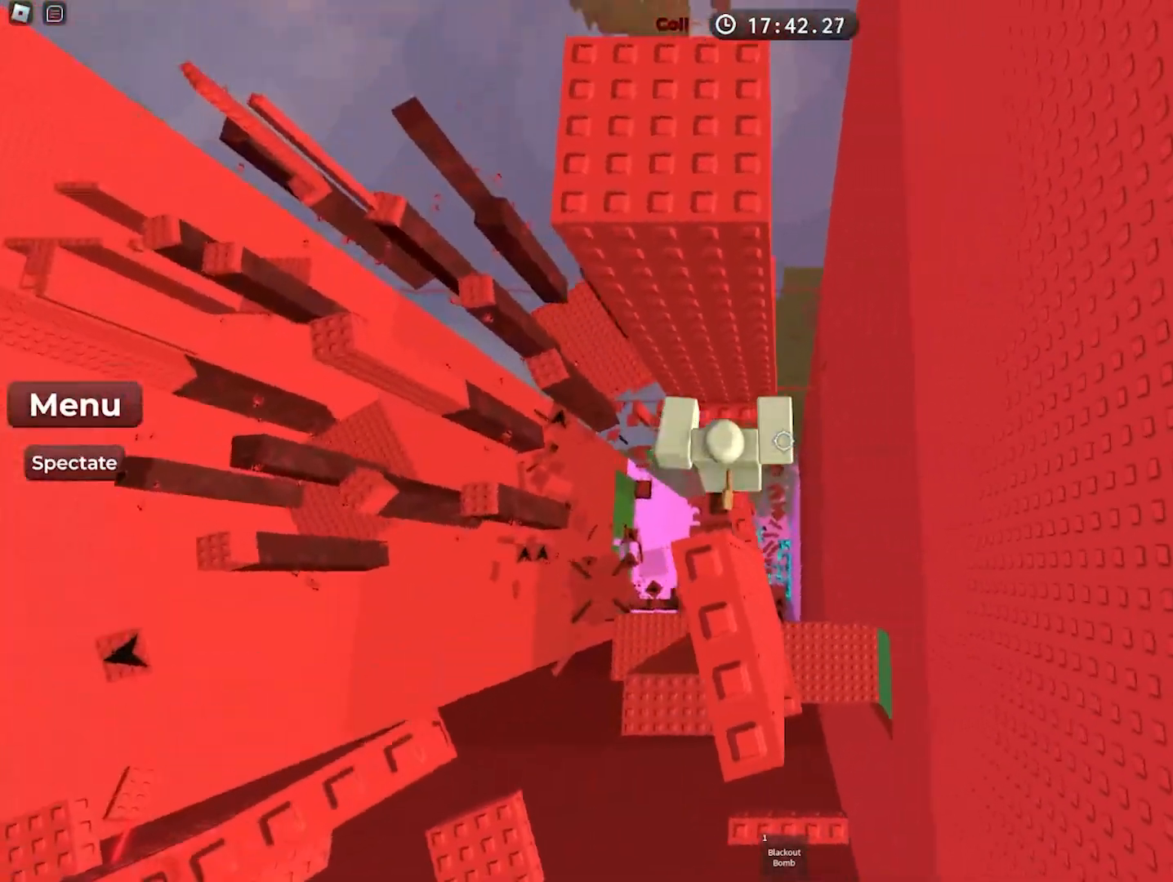
{"keys": ["d", "space", "w"], "events": [[200, "w", "up"], [267, "d", "down"], [350, "space", "down"], [433, "w", "down"]]}
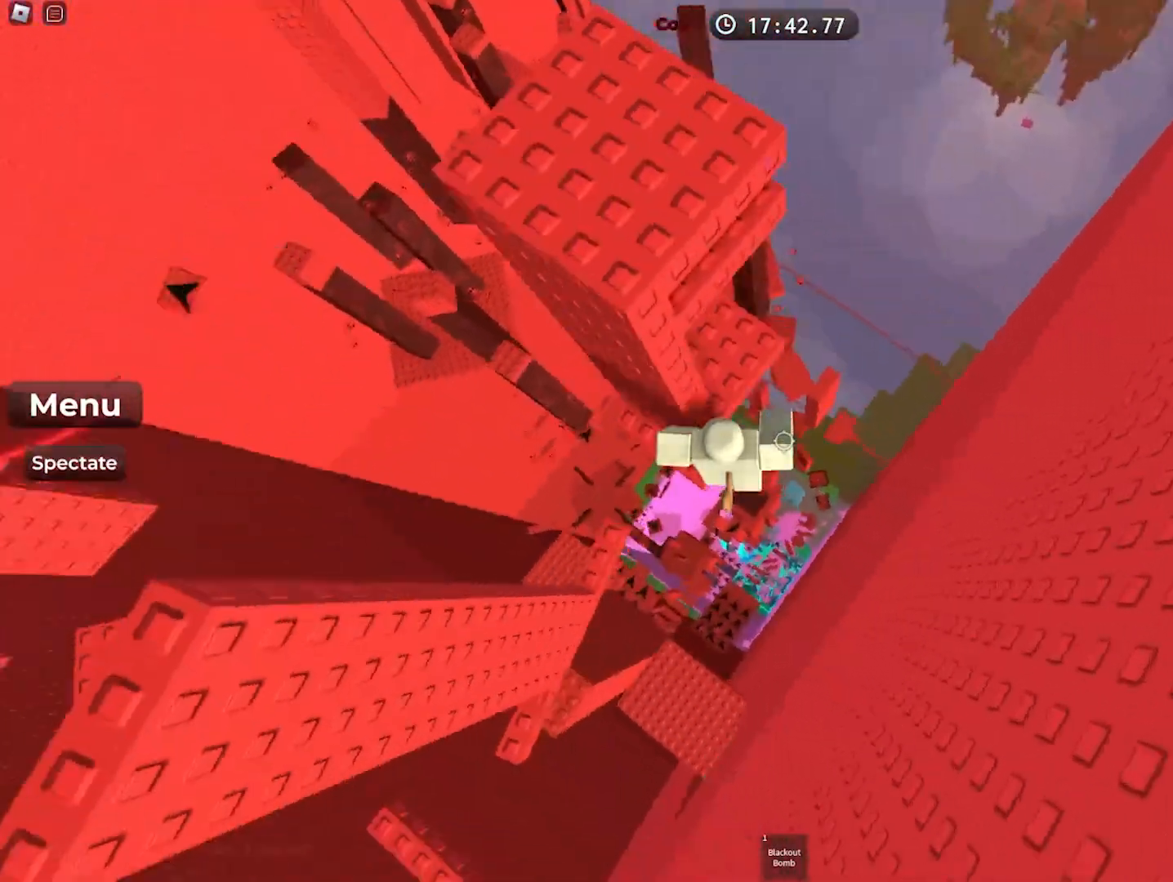
{"keys": ["s"], "events": [[17, "space", "up"], [117, "d", "up"], [333, "w", "up"], [483, "s", "down"]]}
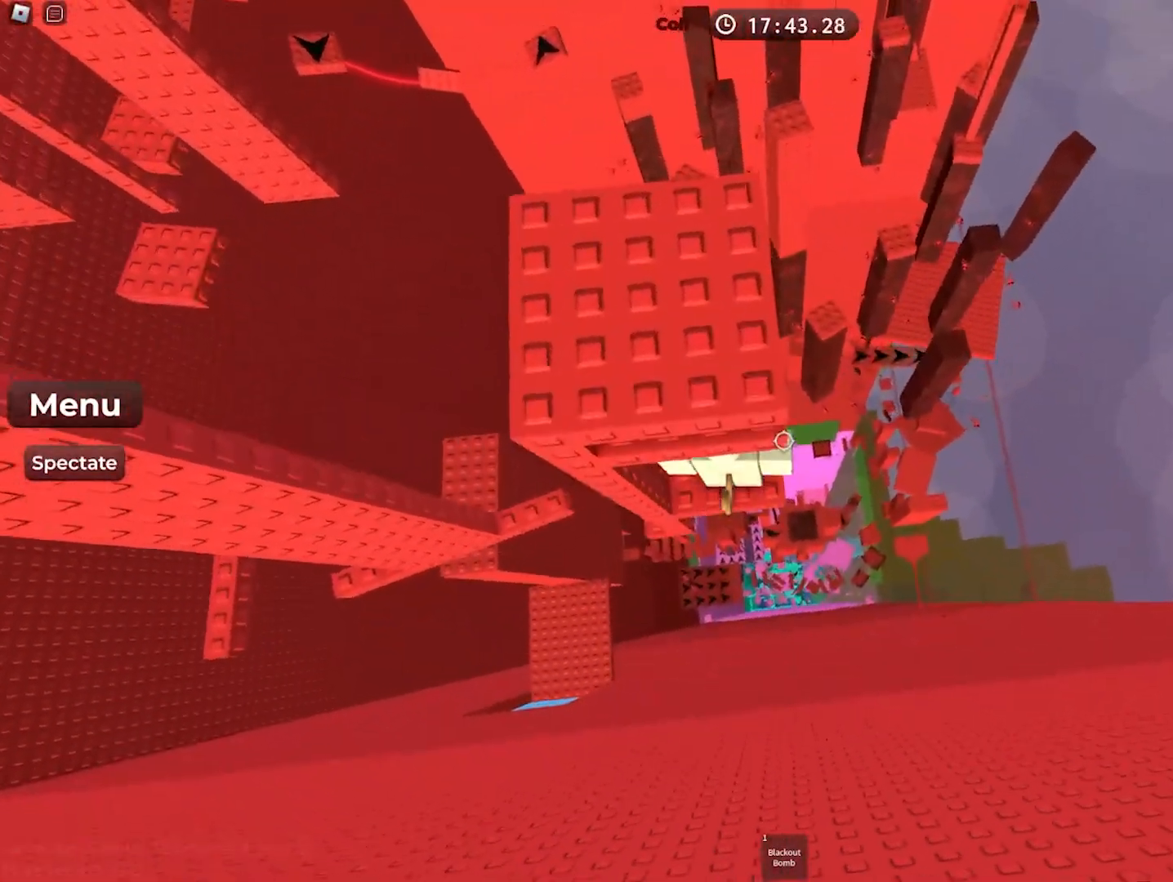
{"keys": ["w"], "events": [[100, "space", "down"], [150, "w", "down"], [217, "s", "up"], [300, "space", "up"]]}
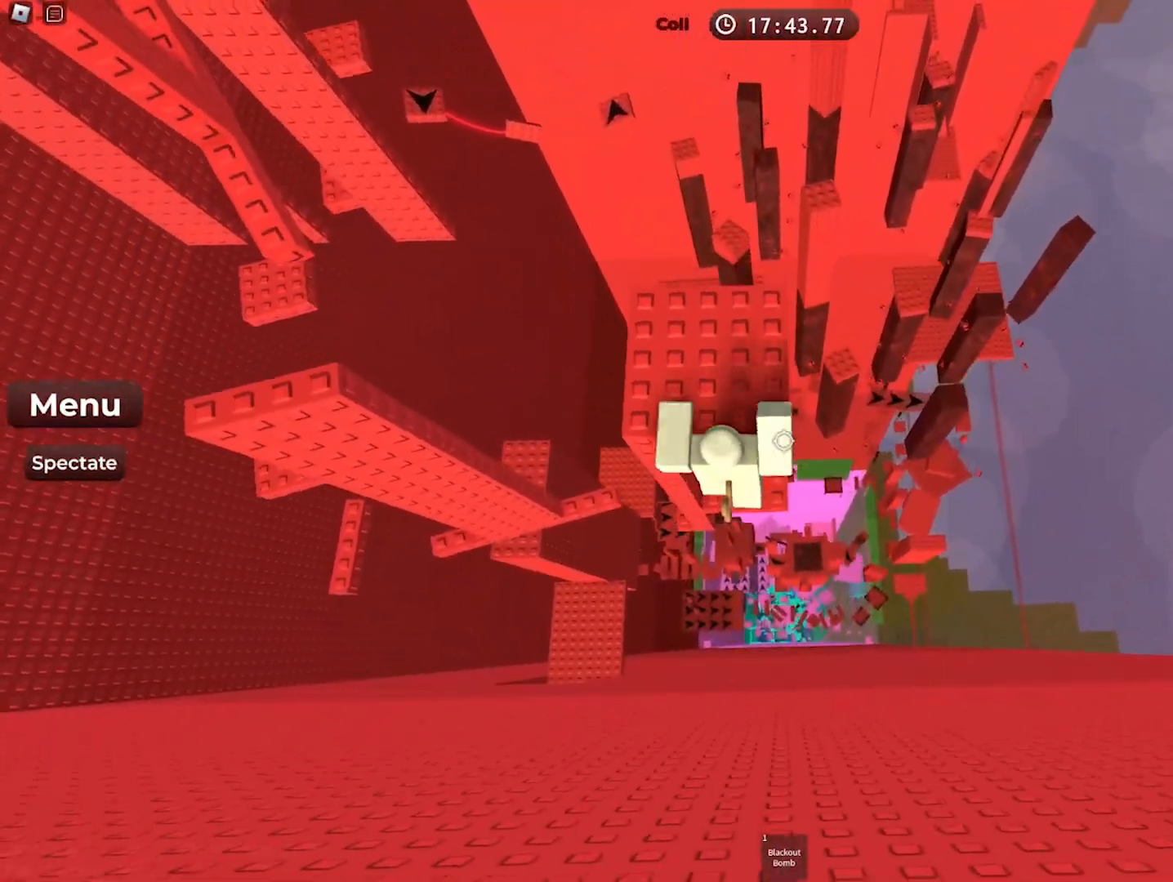
{"keys": ["w"], "events": [[283, "w", "up"], [450, "w", "down"]]}
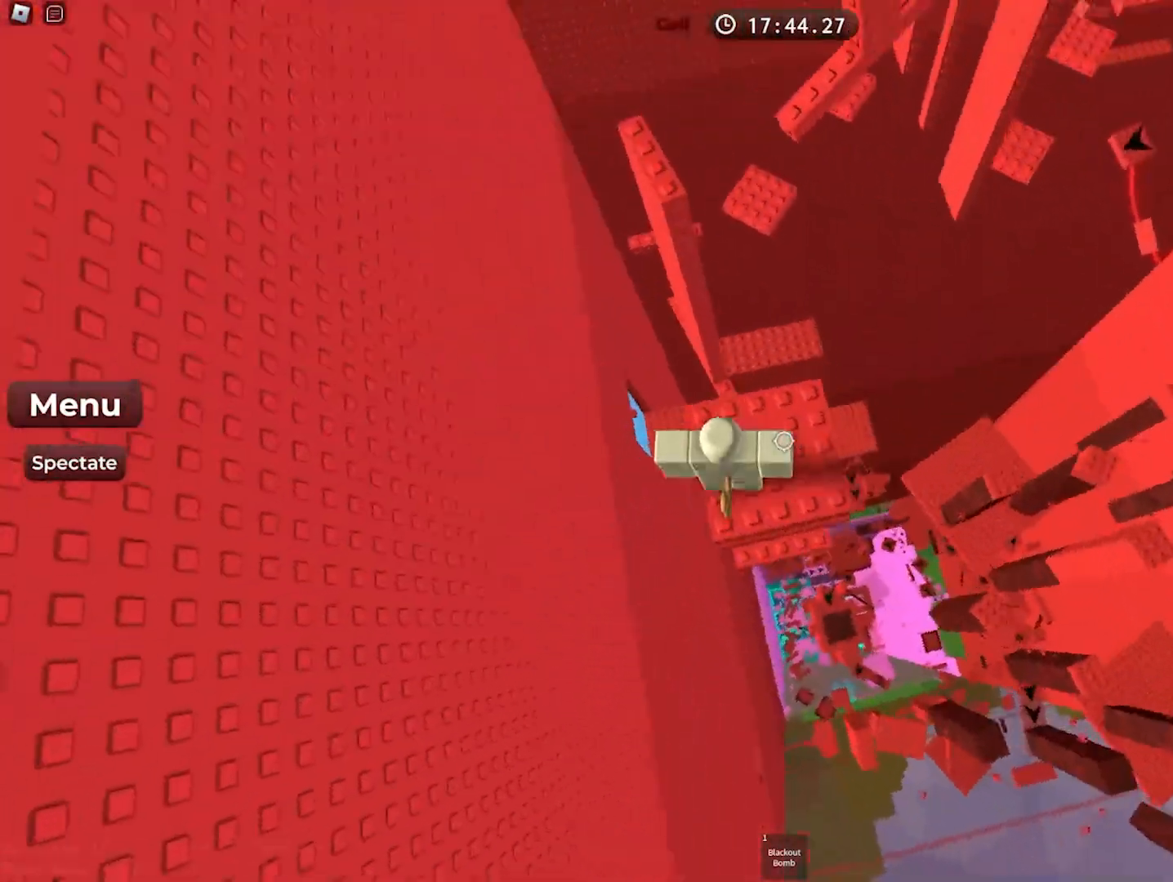
{"keys": ["w"], "events": [[117, "space", "down"], [267, "space", "up"]]}
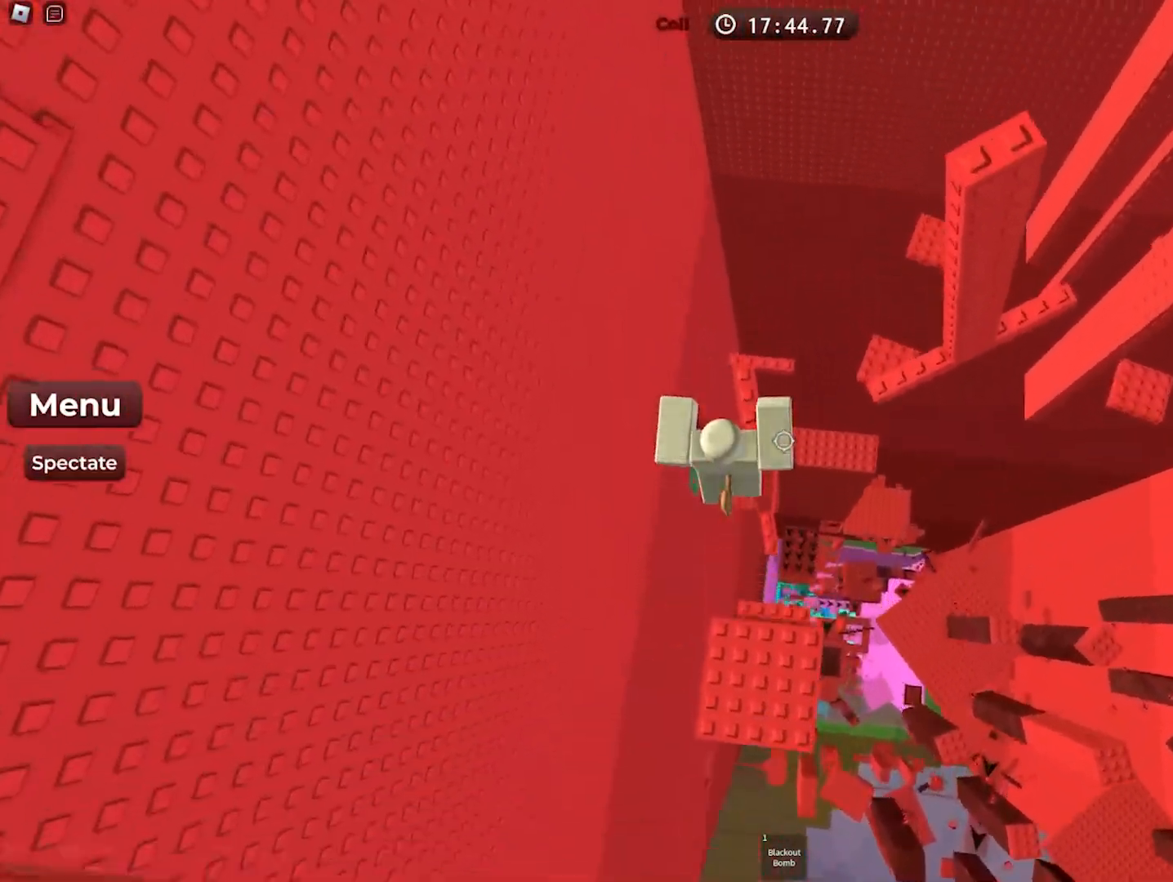
{"keys": ["w"], "events": [[167, "w", "up"], [300, "space", "down"], [317, "w", "down"], [433, "space", "up"]]}
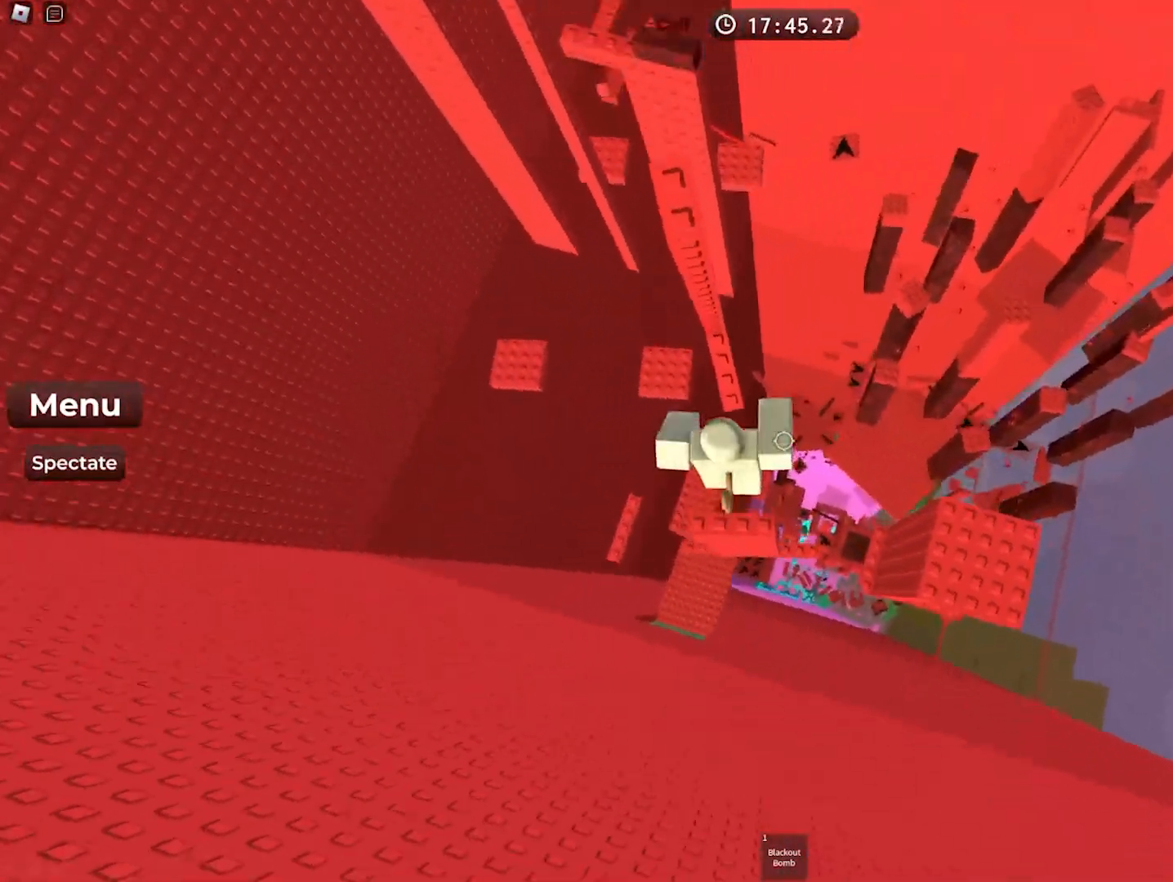
{"keys": ["d", "space", "w"], "events": [[283, "w", "up"], [333, "d", "down"], [467, "space", "down"], [500, "w", "down"]]}
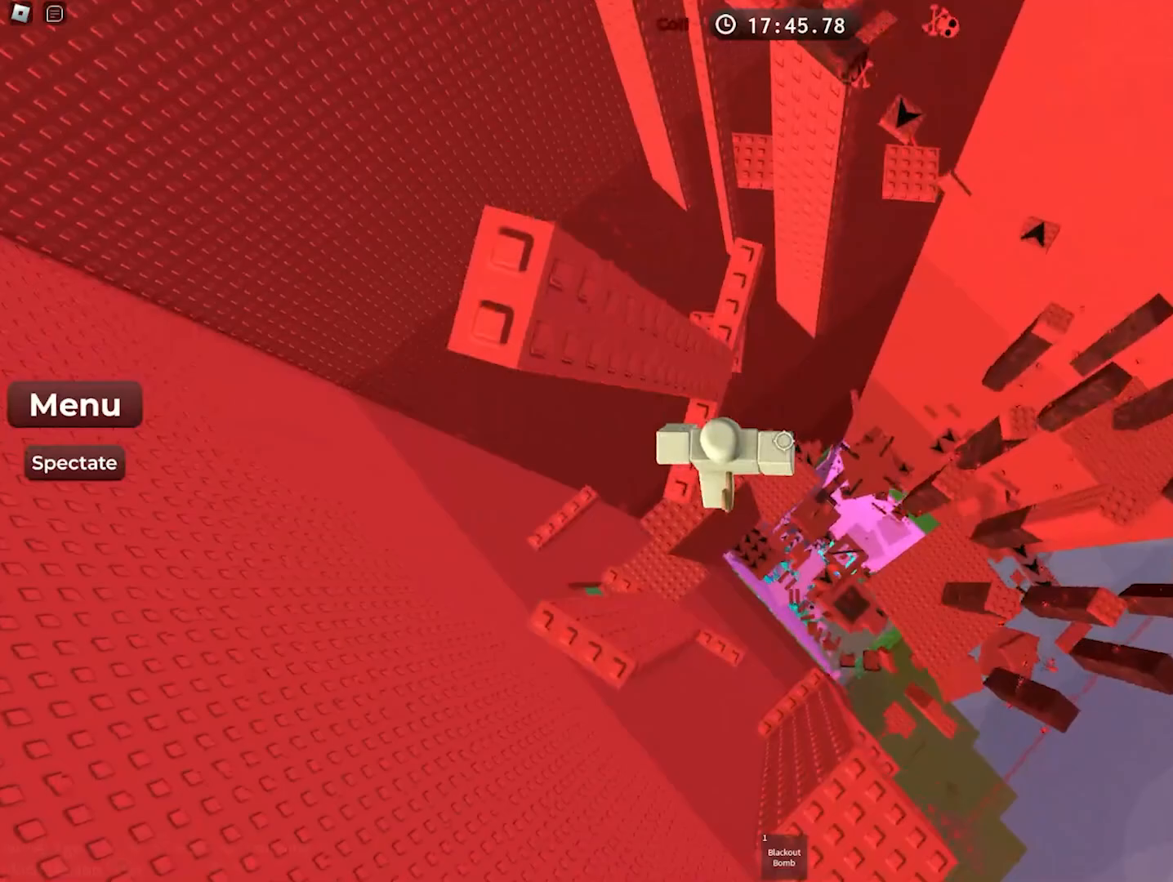
{"keys": ["w"], "events": [[100, "d", "up"], [133, "space", "up"]]}
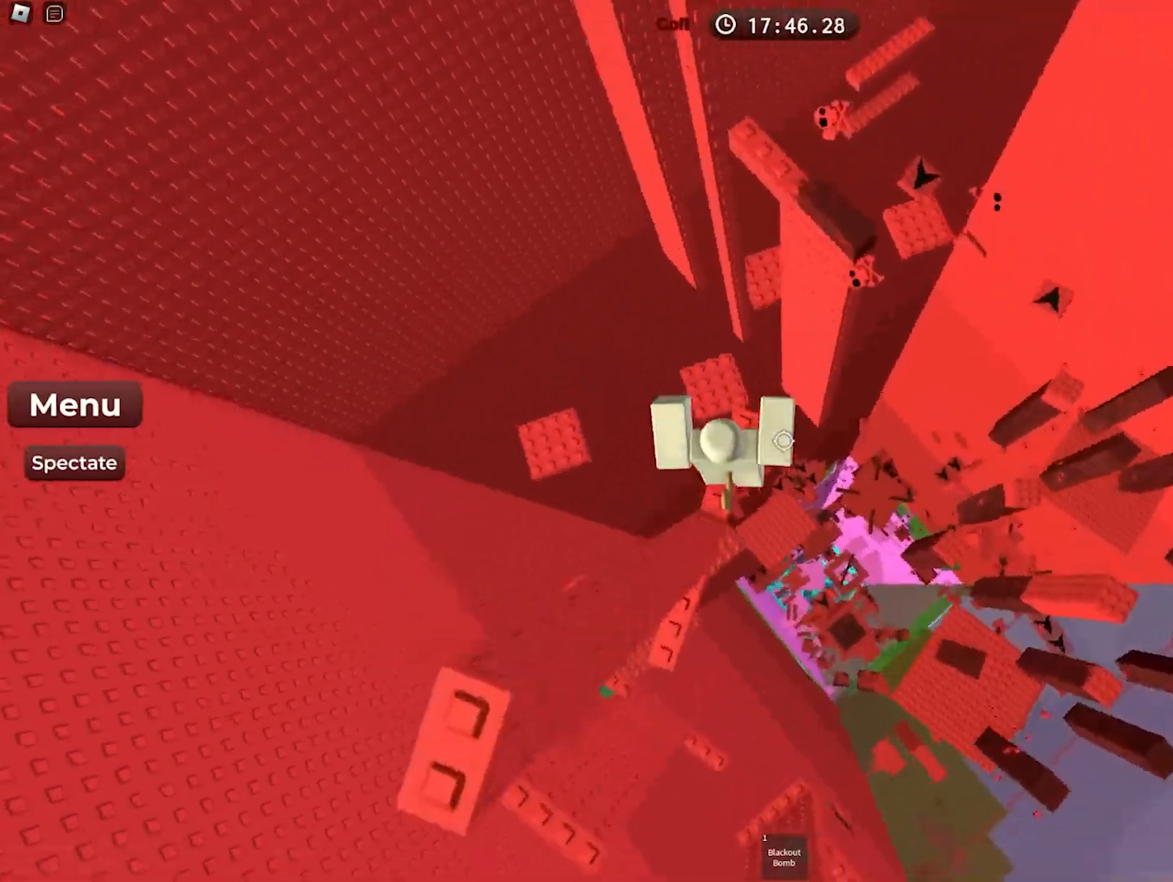
{"keys": ["w"], "events": [[83, "space", "down"], [233, "space", "up"]]}
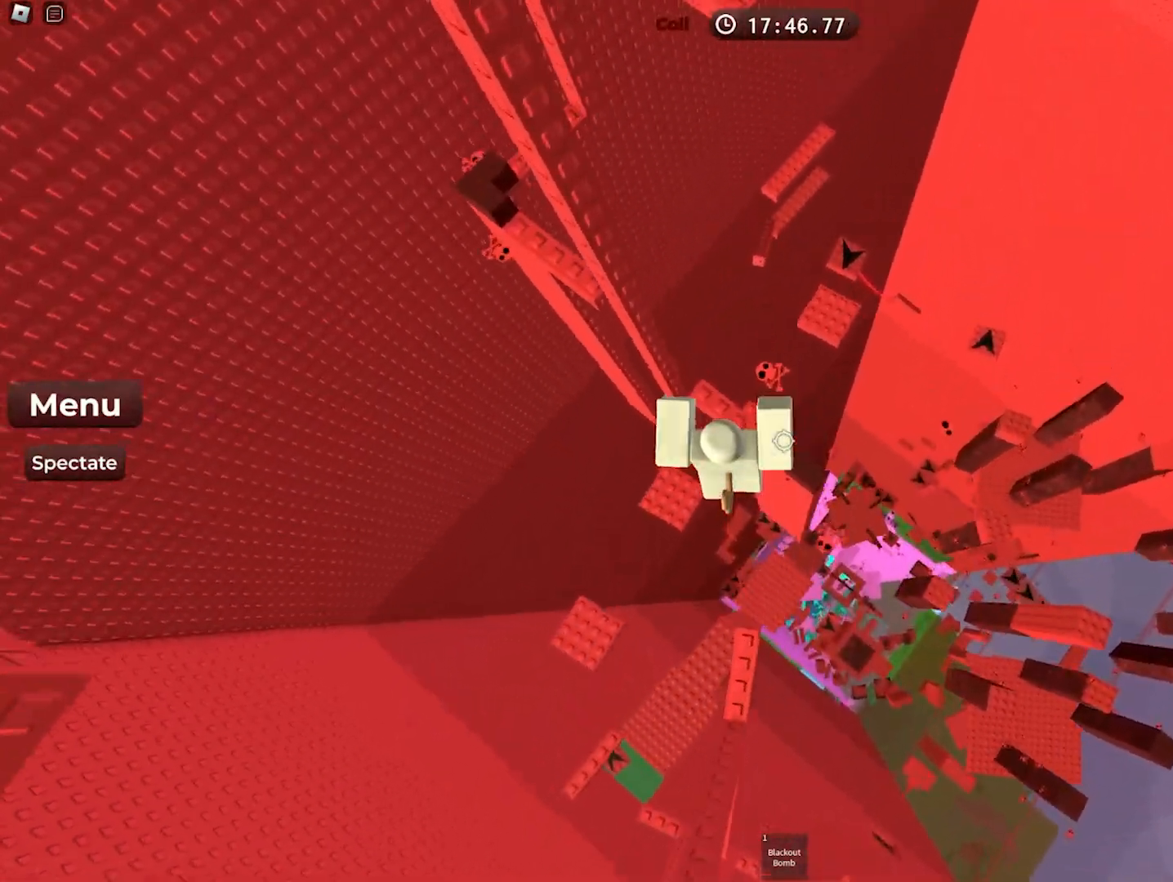
{"keys": [], "events": [[167, "w", "up"]]}
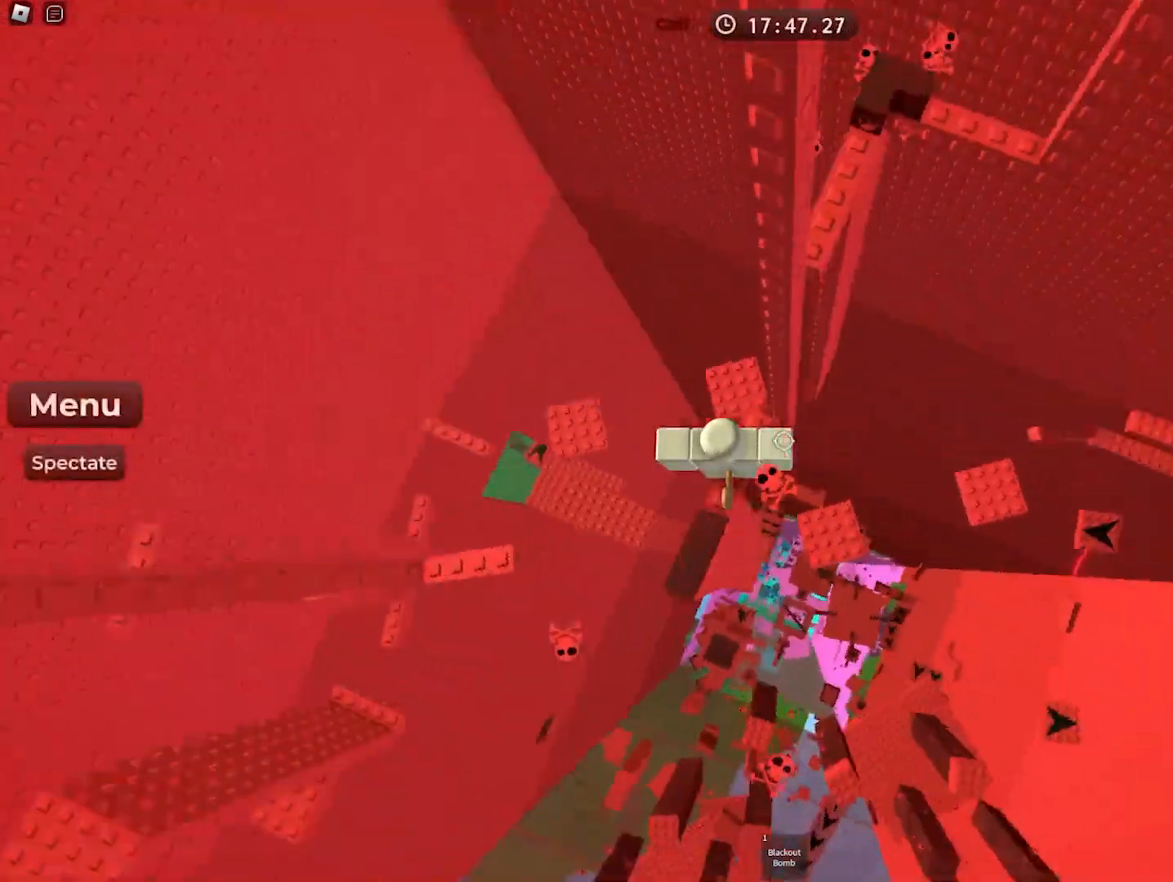
{"keys": ["w"], "events": [[83, "d", "down"], [217, "space", "down"], [333, "w", "down"], [383, "space", "up"], [467, "d", "up"]]}
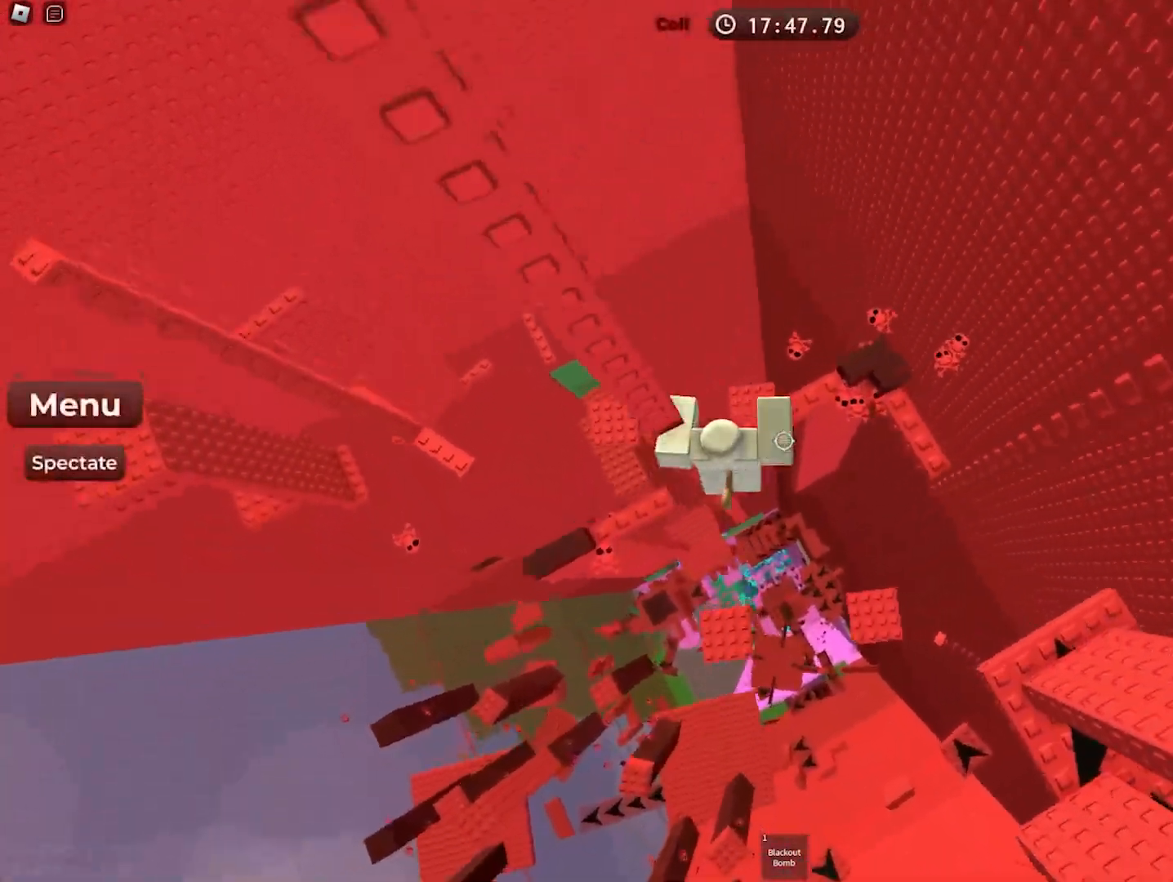
{"keys": ["space", "w"], "events": [[183, "w", "up"], [317, "w", "down"], [367, "space", "down"]]}
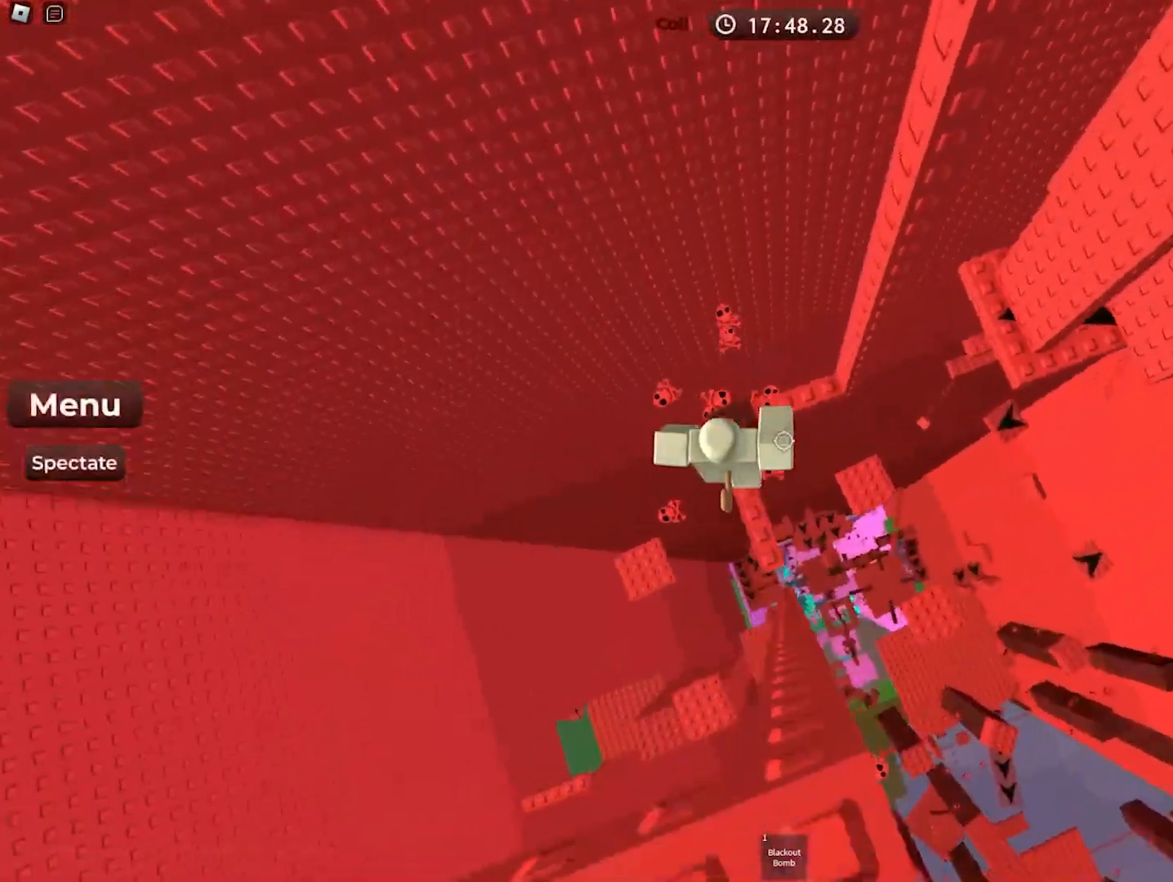
{"keys": [], "events": [[17, "space", "up"], [100, "w", "up"], [150, "w", "down"], [283, "w", "up"]]}
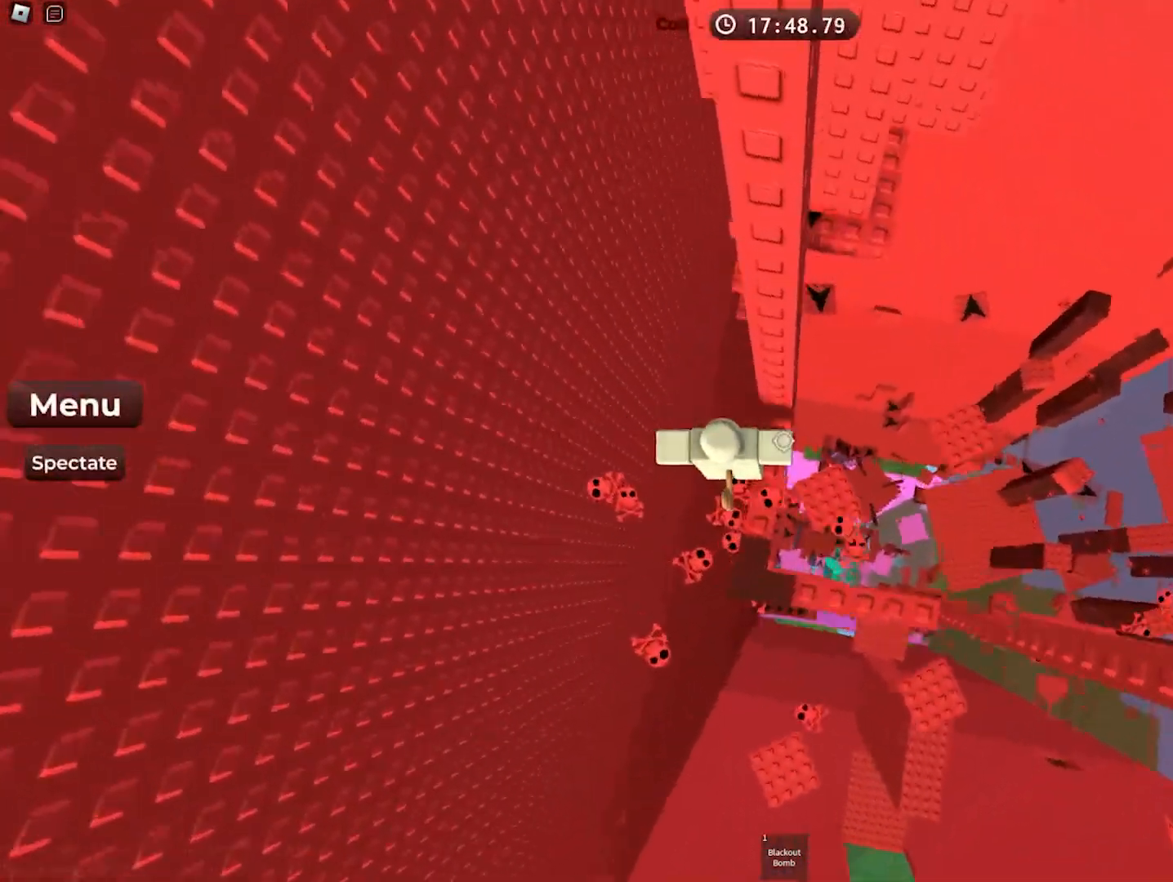
{"keys": ["d", "w"], "events": [[233, "d", "down"], [300, "d", "up"], [400, "d", "down"], [417, "w", "down"]]}
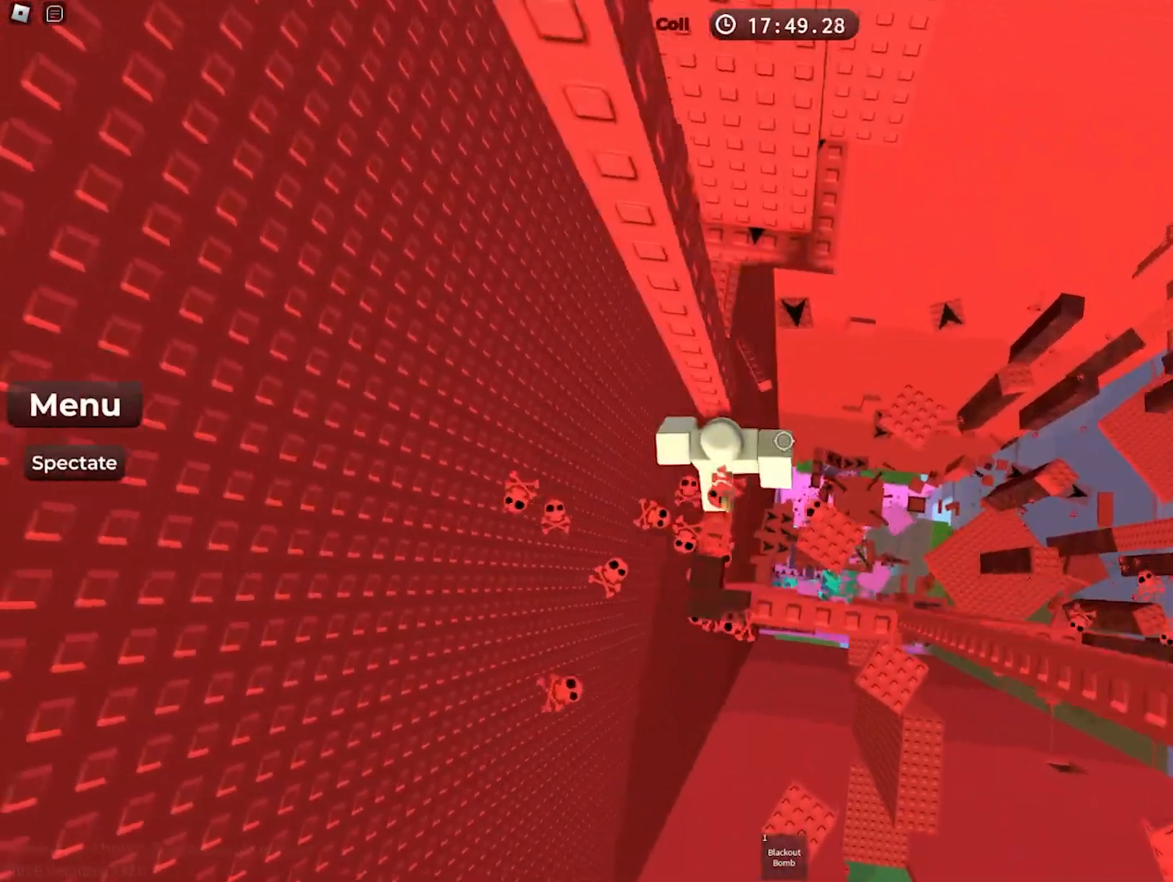
{"keys": ["d", "space", "w"], "events": [[67, "space", "down"]]}
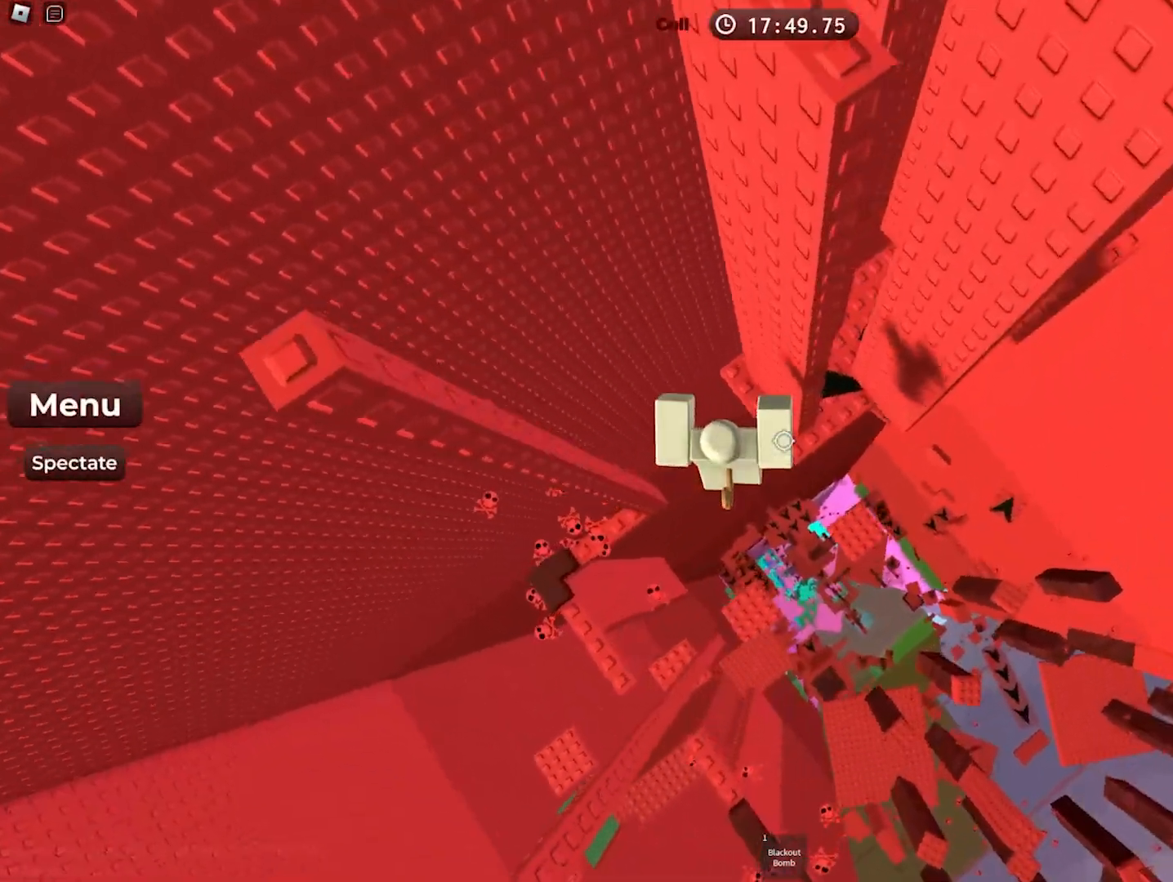
{"keys": ["d", "space", "w"], "events": []}
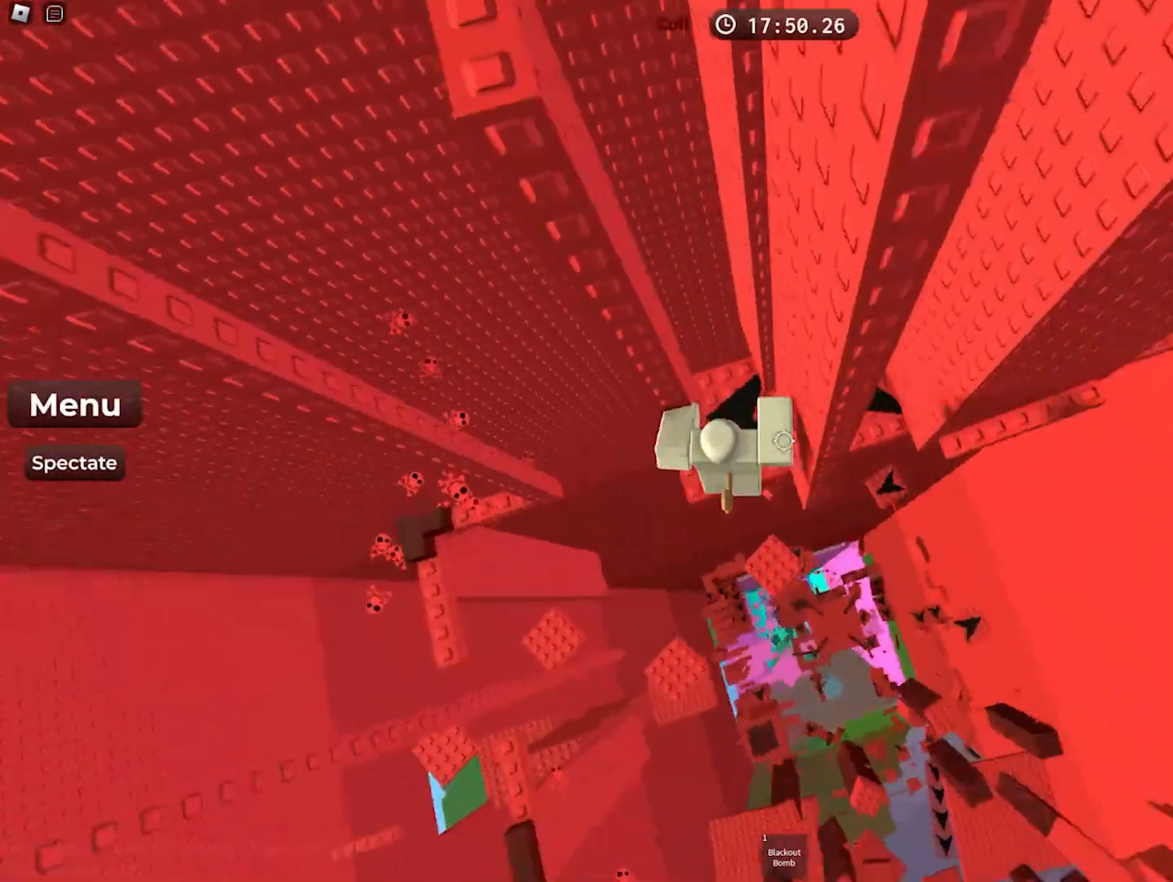
{"keys": ["space", "w"], "events": [[167, "d", "up"], [350, "w", "up"], [433, "w", "down"]]}
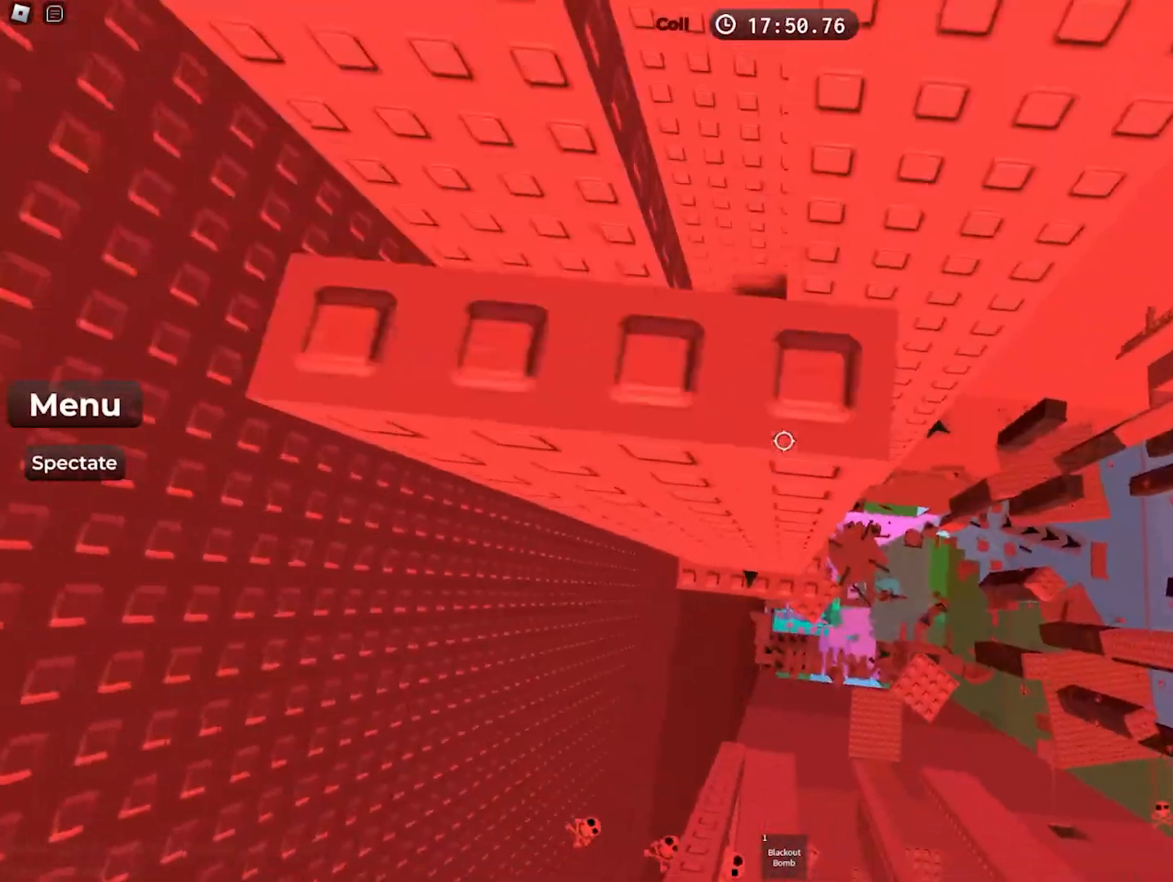
{"keys": ["d", "space", "w"], "events": [[67, "d", "down"]]}
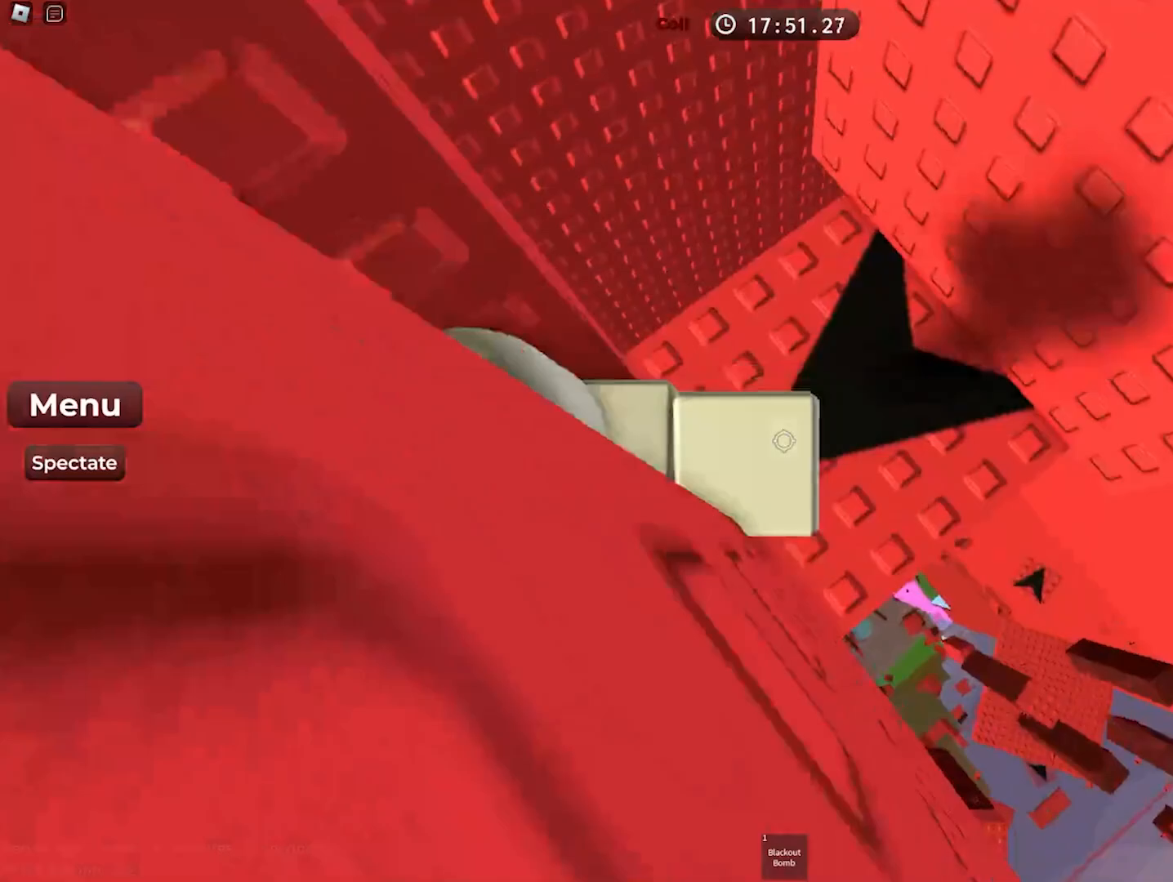
{"keys": ["d", "space"], "events": [[33, "w", "up"], [150, "w", "down"], [267, "d", "up"], [350, "d", "down"], [433, "w", "up"]]}
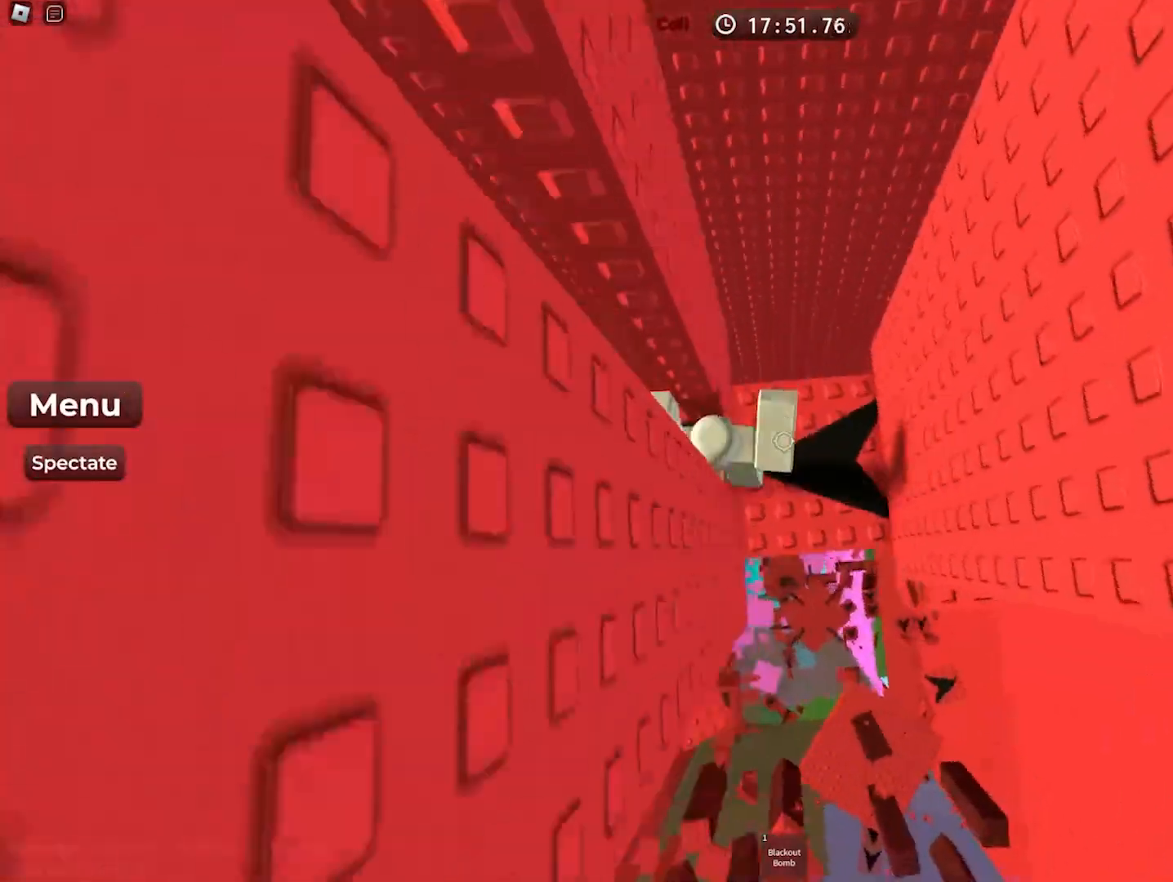
{"keys": ["d", "space", "w"], "events": [[67, "d", "up"], [150, "d", "down"], [317, "d", "up"], [450, "w", "down"], [483, "d", "down"]]}
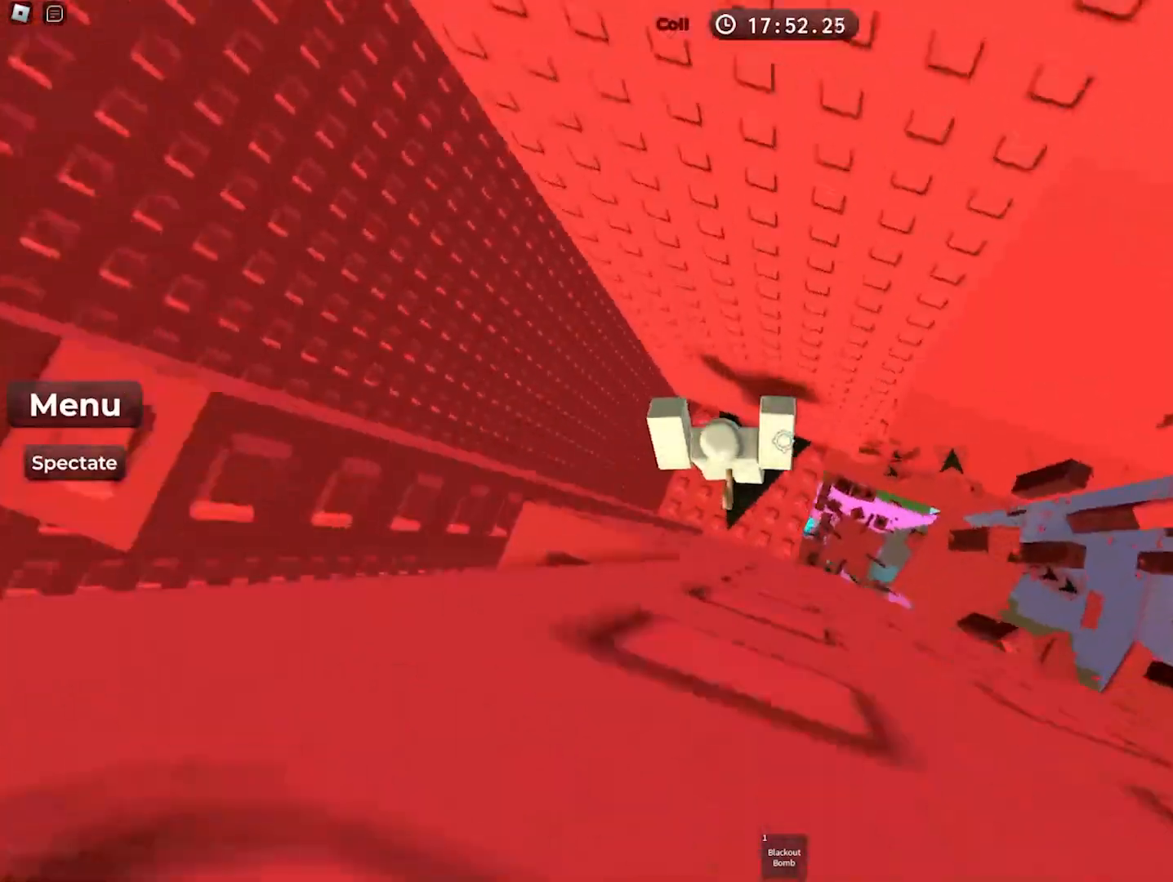
{"keys": ["space"], "events": [[67, "d", "up"], [150, "w", "up"], [283, "w", "down"], [467, "w", "up"]]}
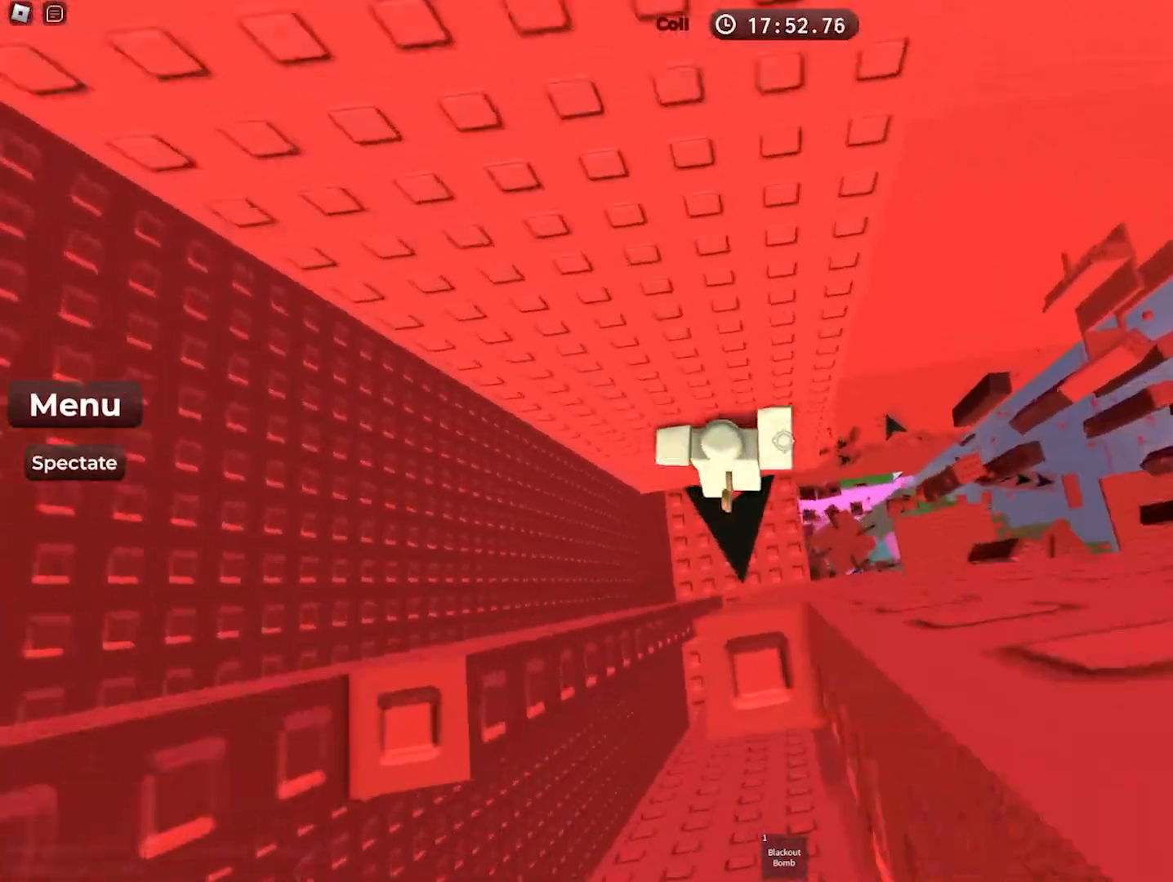
{"keys": ["d", "w"], "events": [[50, "d", "down"], [50, "w", "down"], [467, "space", "up"]]}
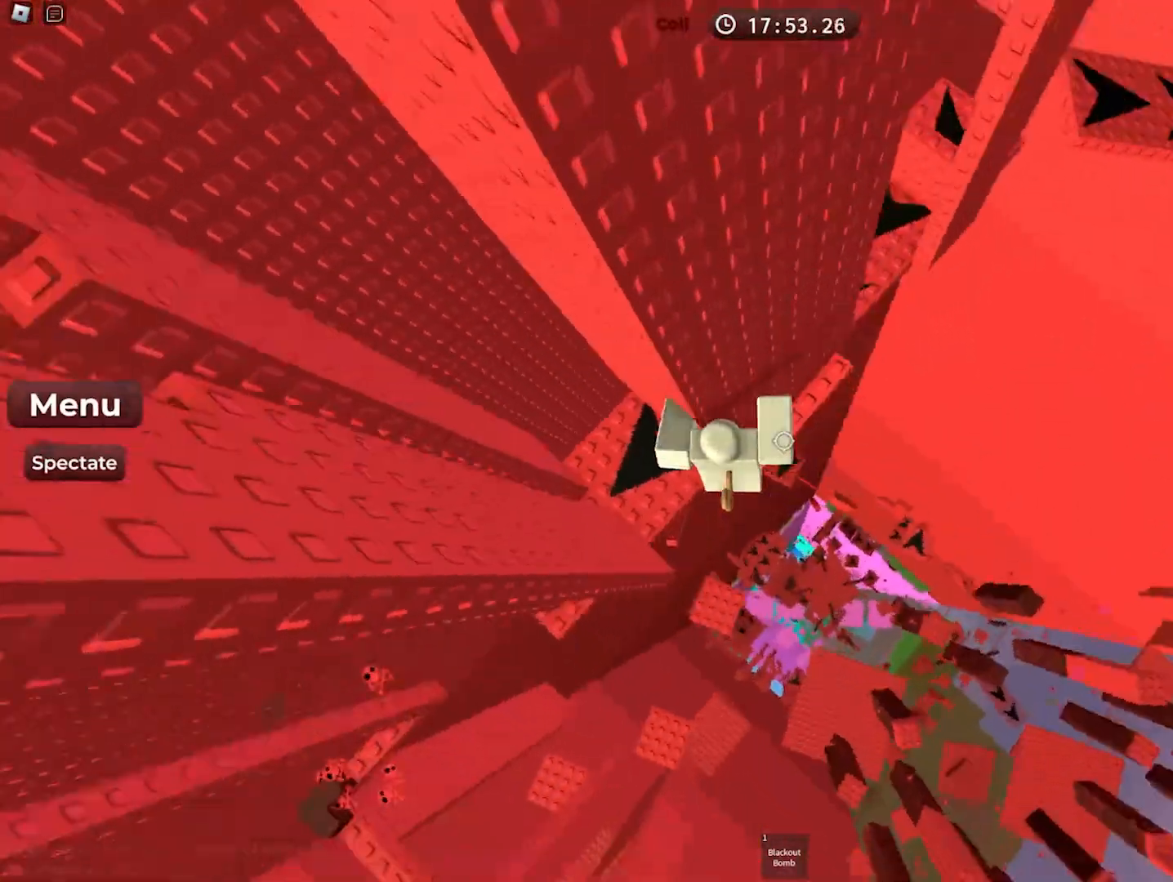
{"keys": ["d"], "events": [[283, "w", "up"], [333, "d", "up"], [450, "d", "down"]]}
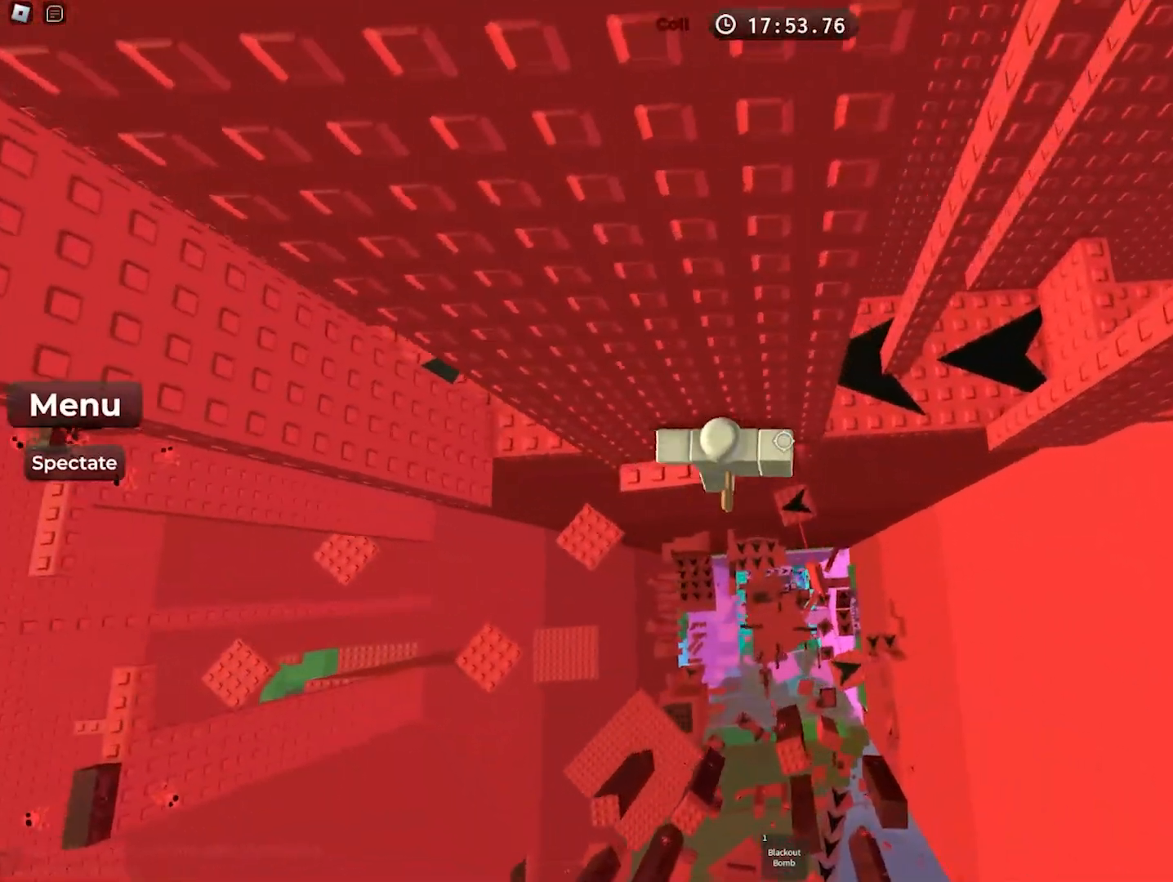
{"keys": ["space", "w"], "events": [[83, "space", "down"], [133, "w", "down"], [317, "d", "up"]]}
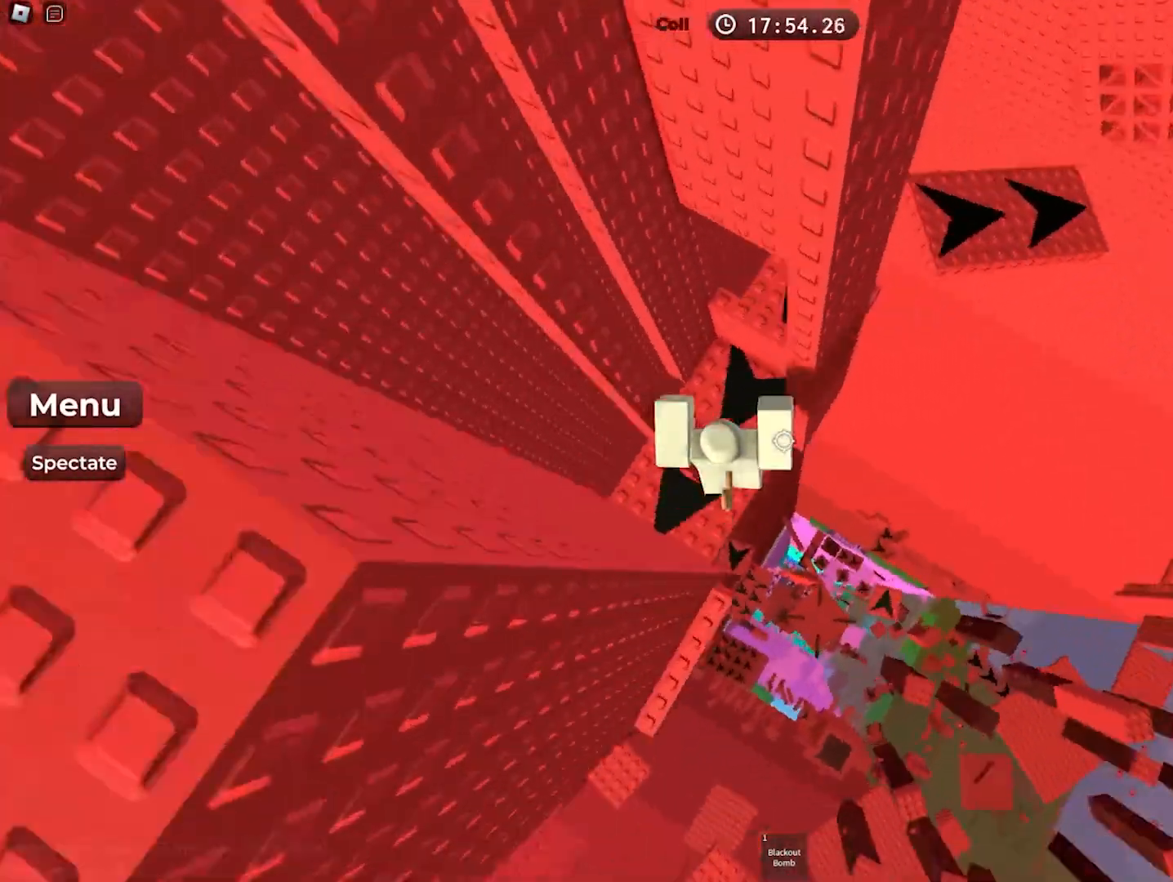
{"keys": ["w"], "events": [[417, "space", "up"], [417, "w", "up"], [483, "w", "down"]]}
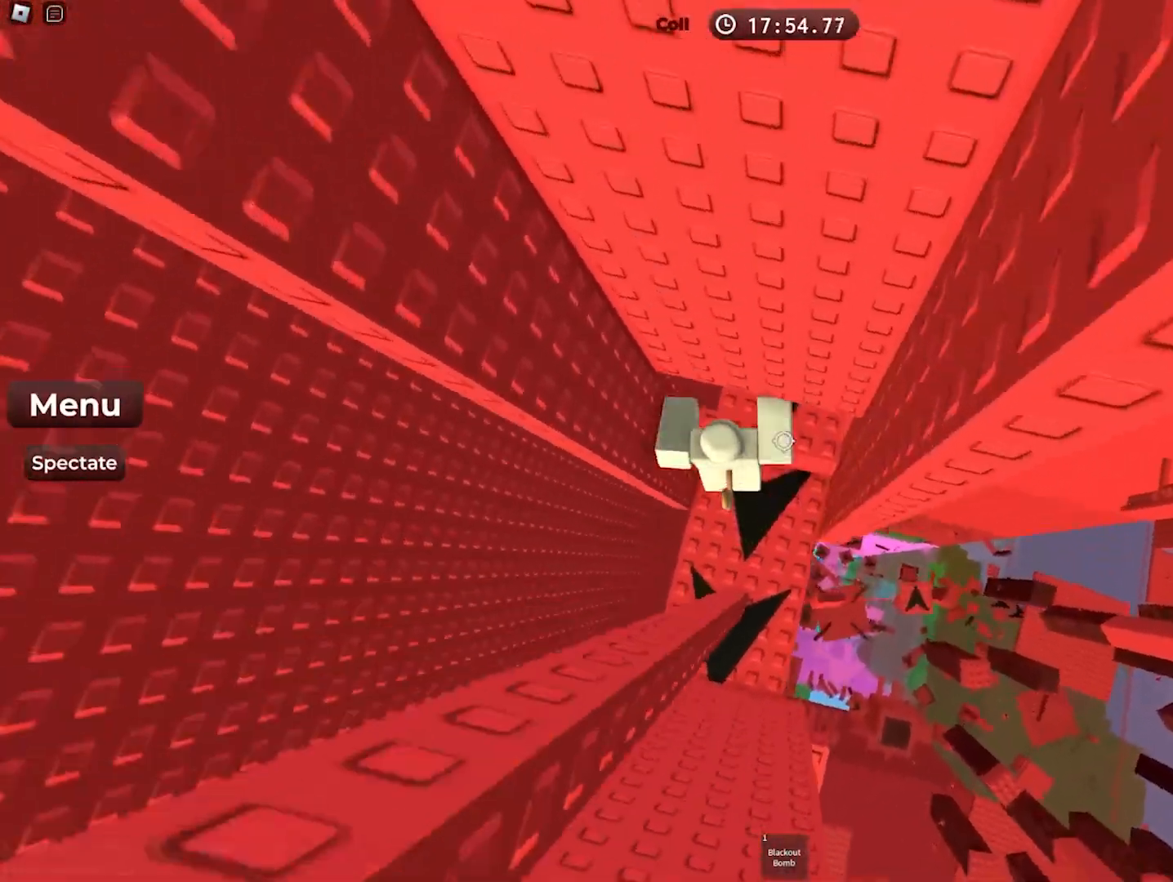
{"keys": ["space"], "events": [[367, "space", "down"], [400, "w", "up"]]}
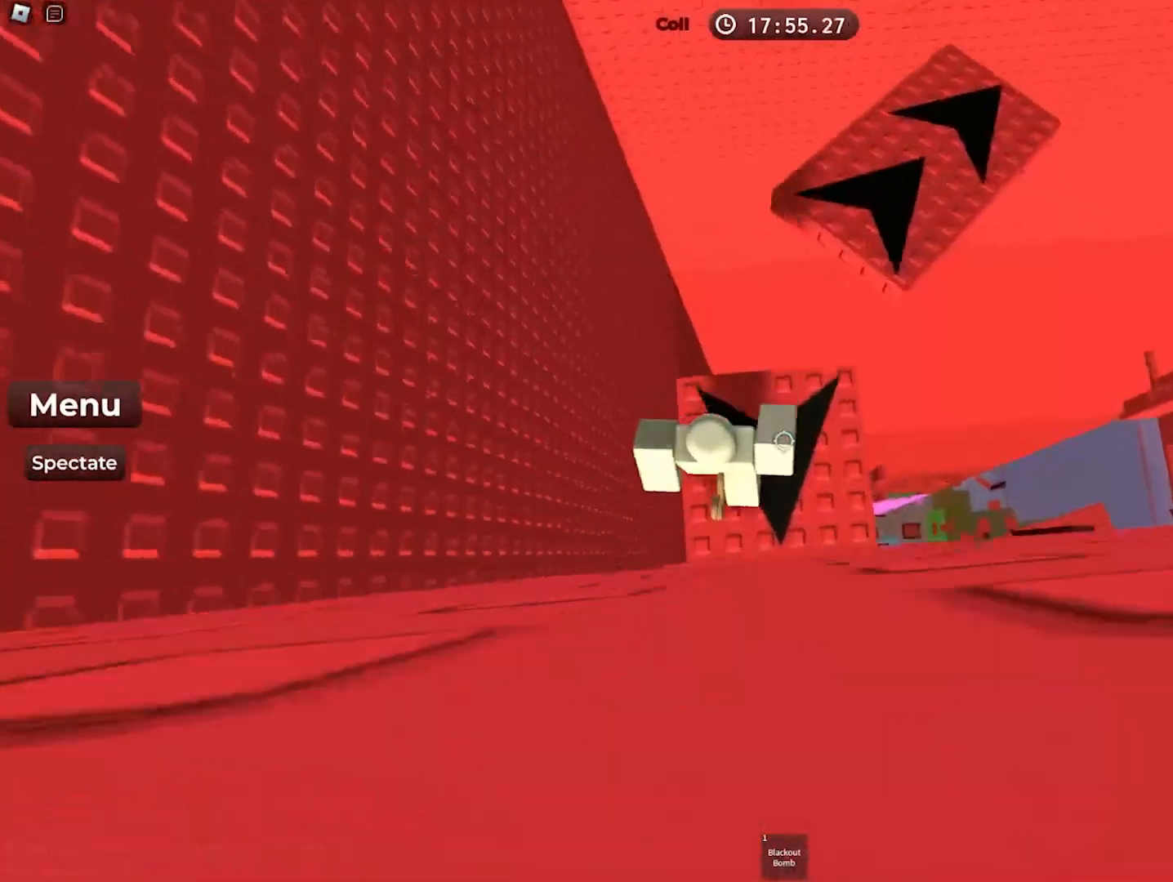
{"keys": ["space", "w"], "events": [[217, "d", "down"], [250, "w", "down"], [317, "d", "up"]]}
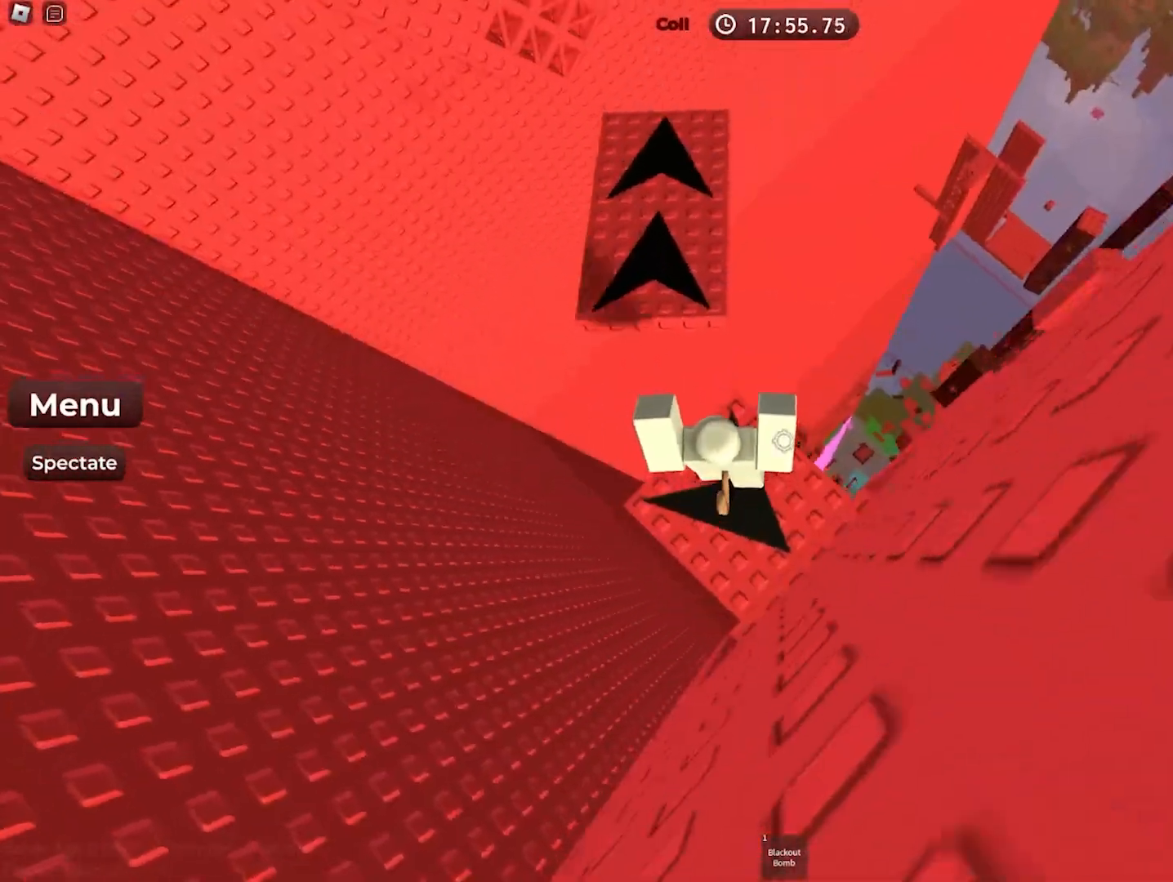
{"keys": ["w"], "events": [[200, "space", "up"]]}